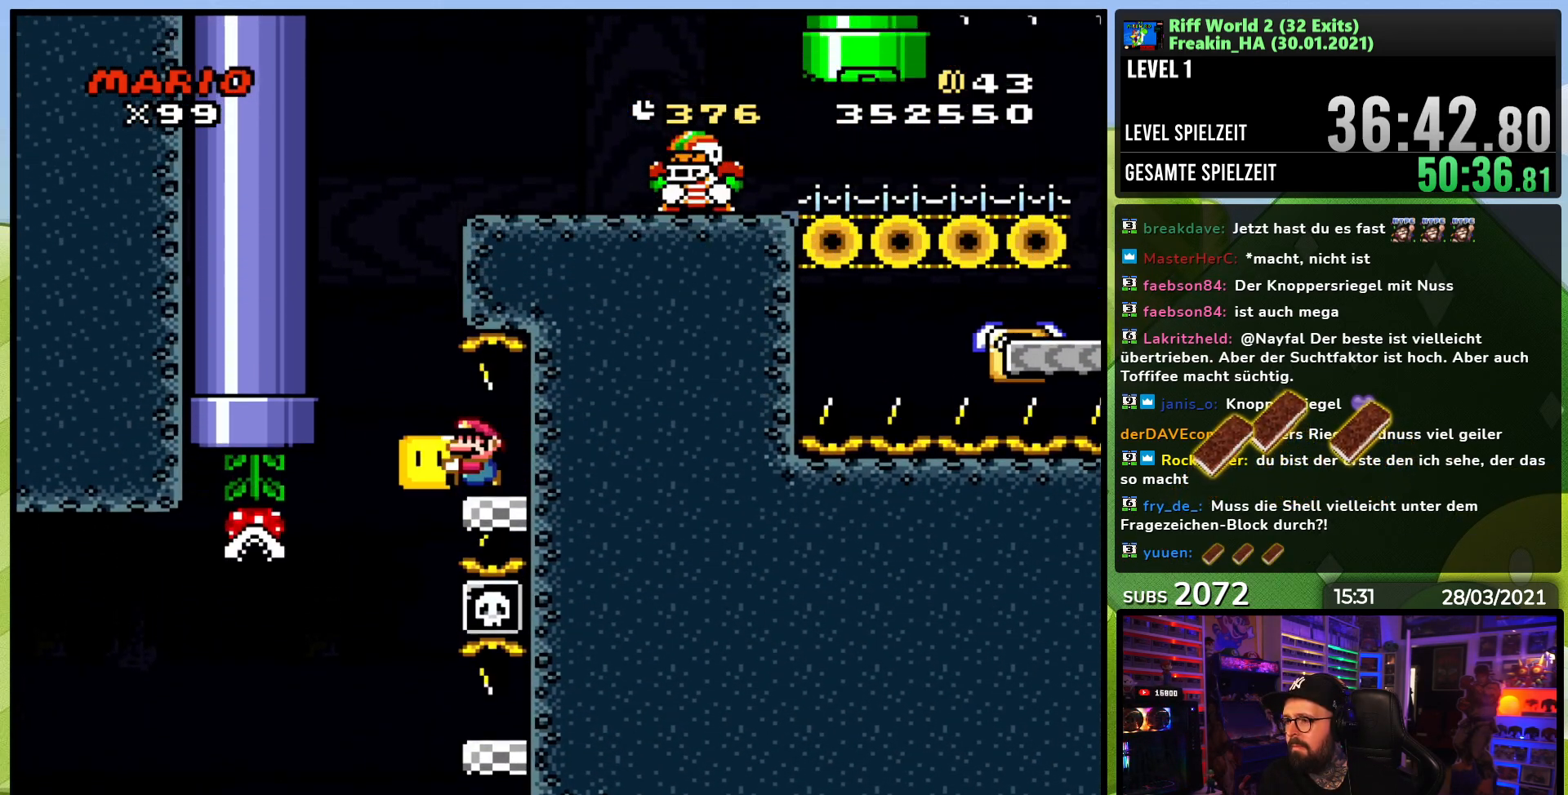
Gameplay with a controller (Nintendo layout); each line is a JSON object with the inputs held at the frame after it. "events" lists button and stick changes between this image and that frame as [ms after this image, input, new state], when the widget could be followed in between. Not read: L3 R1 R3.
{"buttons": ["B", "Y", "DPAD_RIGHT"]}
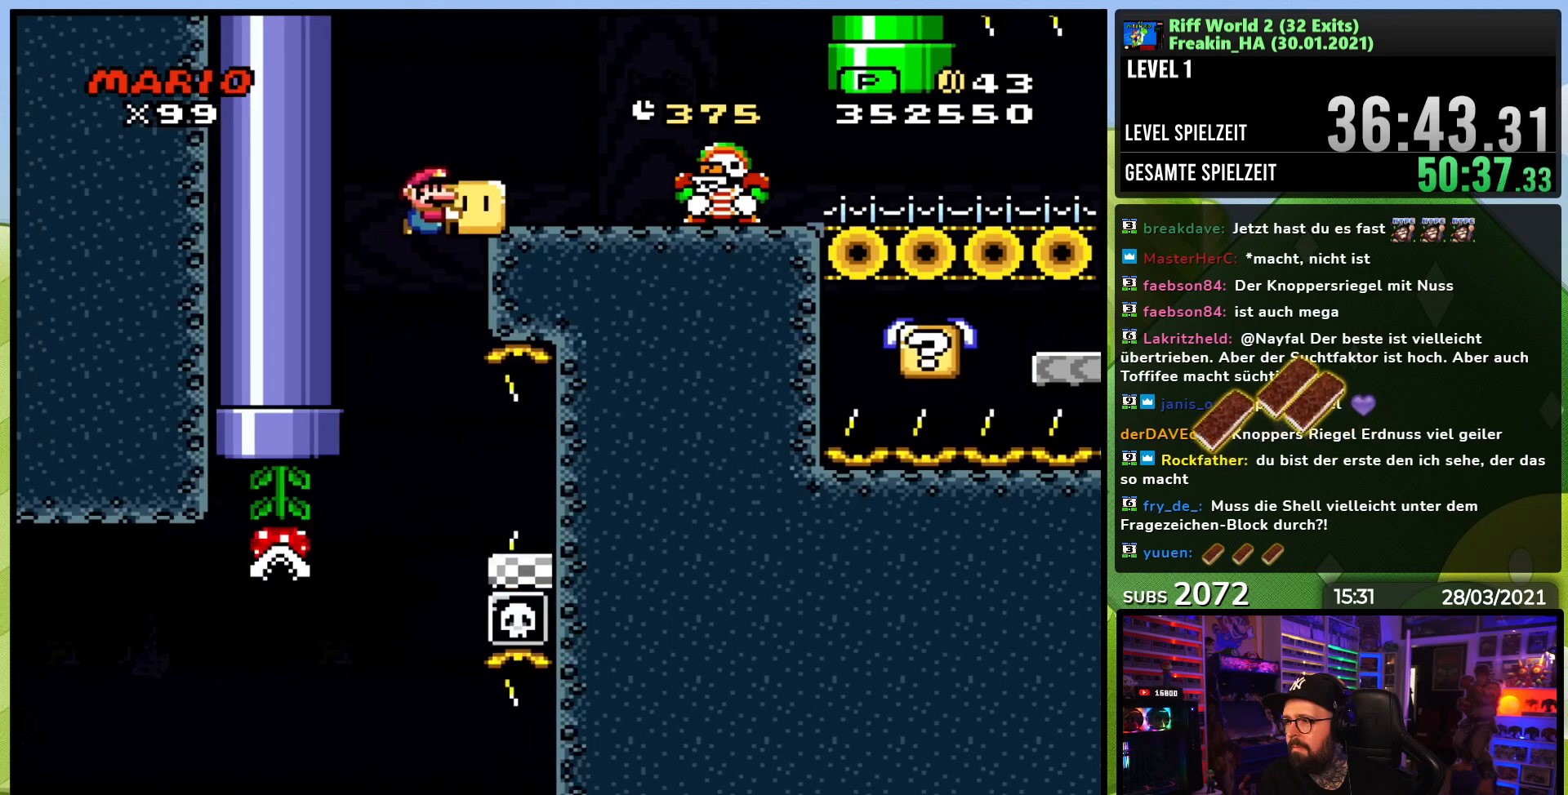
{"buttons": ["Y", "DPAD_RIGHT"], "events": [[133, "B", "up"], [200, "B", "down"], [200, "DPAD_RIGHT", "up"], [283, "B", "up"], [300, "DPAD_RIGHT", "down"]]}
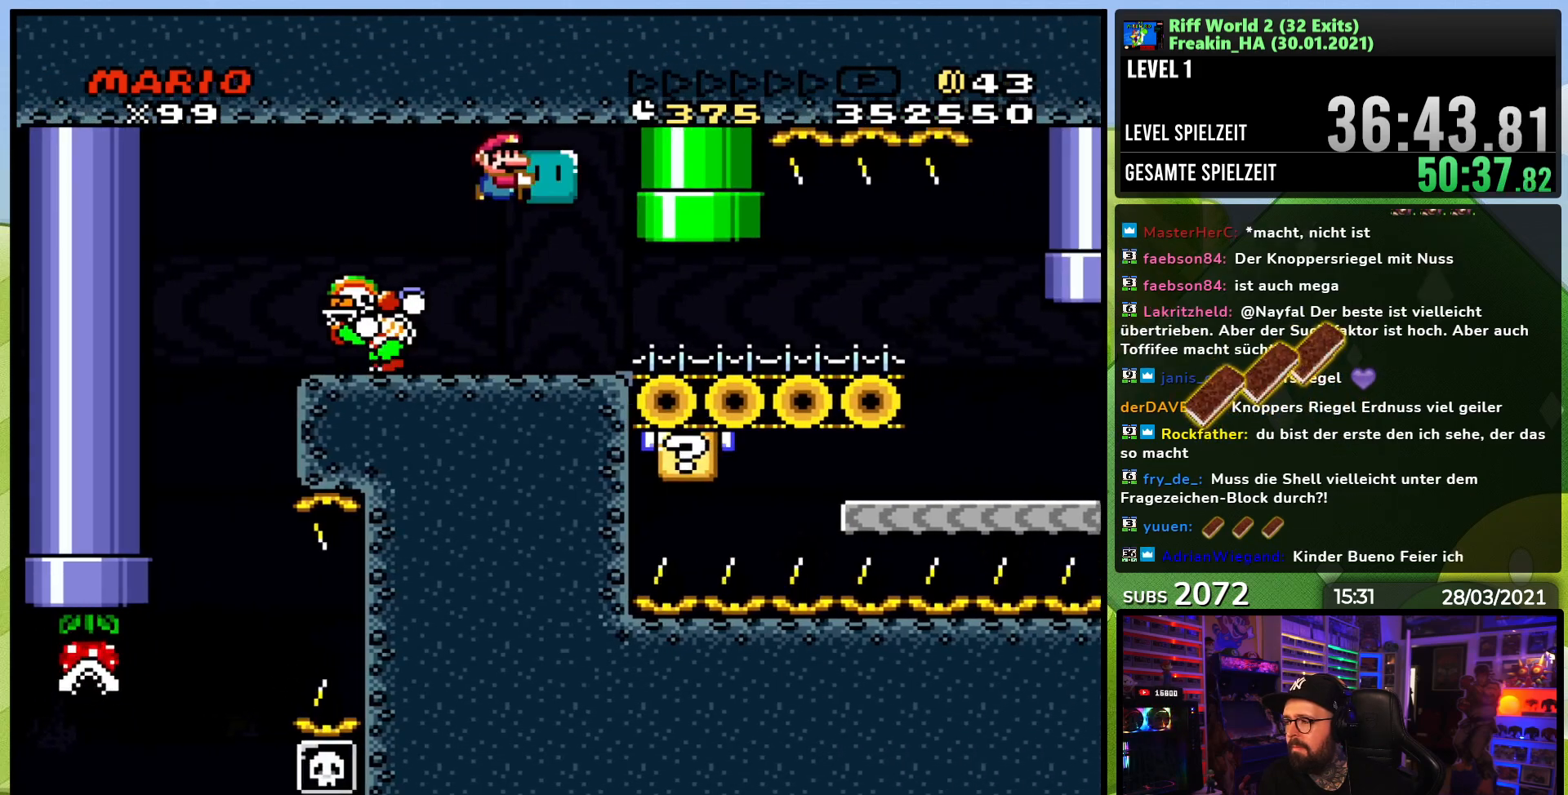
{"buttons": ["Y"], "events": [[500, "DPAD_RIGHT", "up"]]}
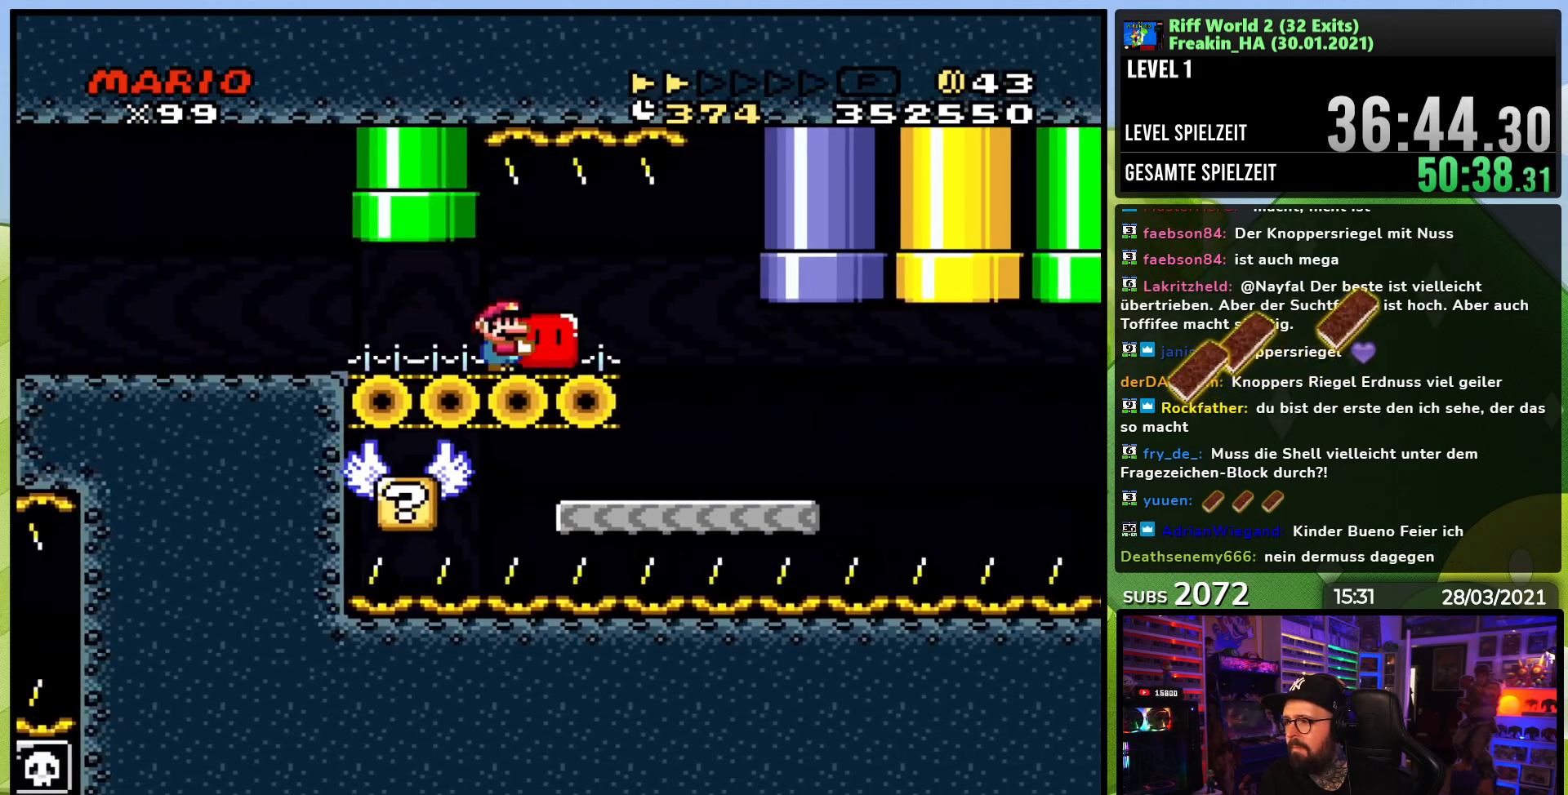
{"buttons": ["Y"], "events": [[33, "DPAD_LEFT", "down"], [150, "DPAD_LEFT", "up"], [267, "DPAD_RIGHT", "down"], [317, "DPAD_RIGHT", "up"]]}
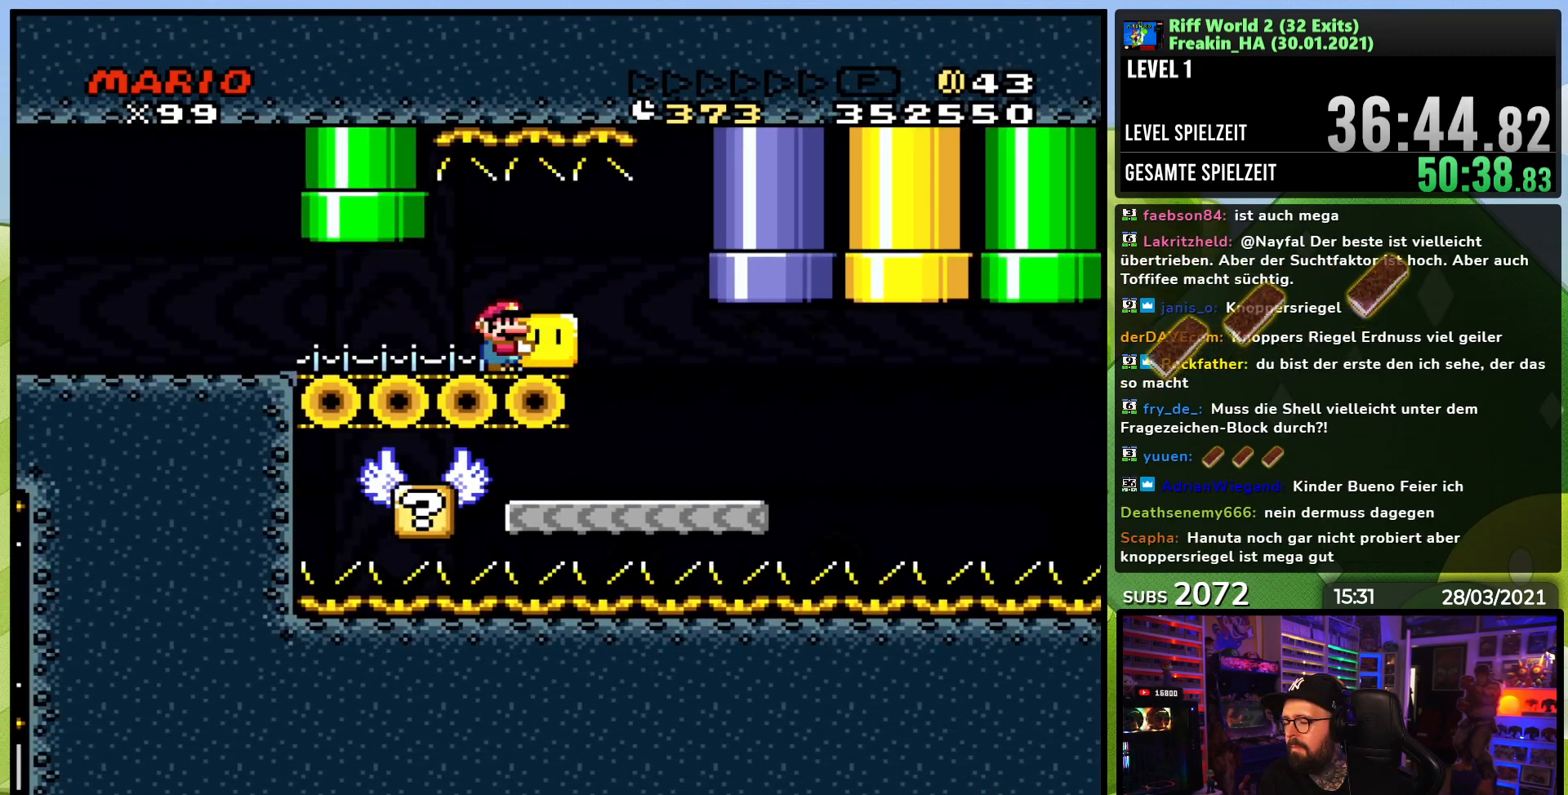
{"buttons": ["Y"], "events": [[383, "DPAD_RIGHT", "down"], [467, "DPAD_RIGHT", "up"]]}
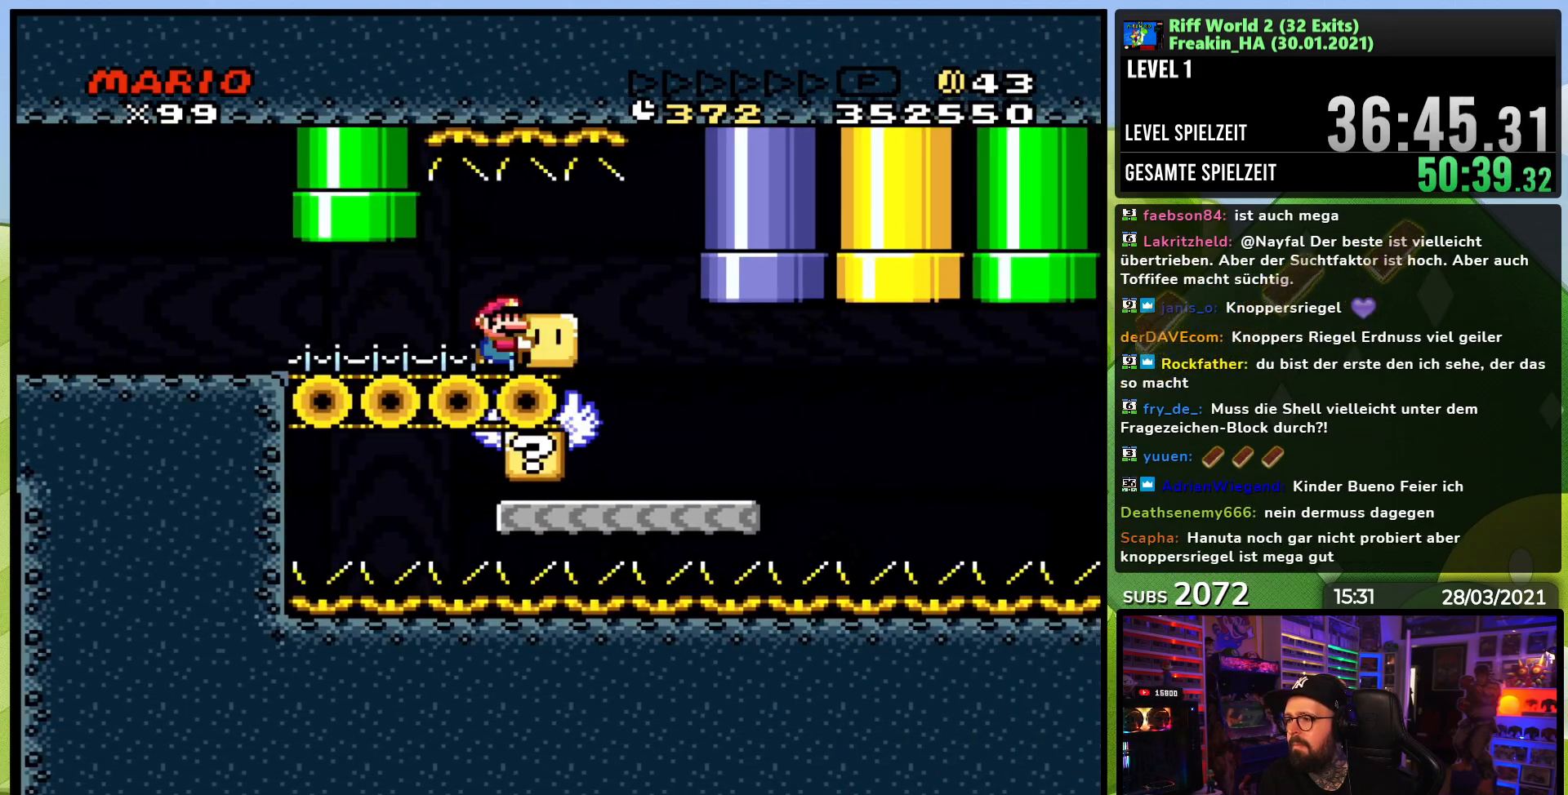
{"buttons": ["Y"], "events": []}
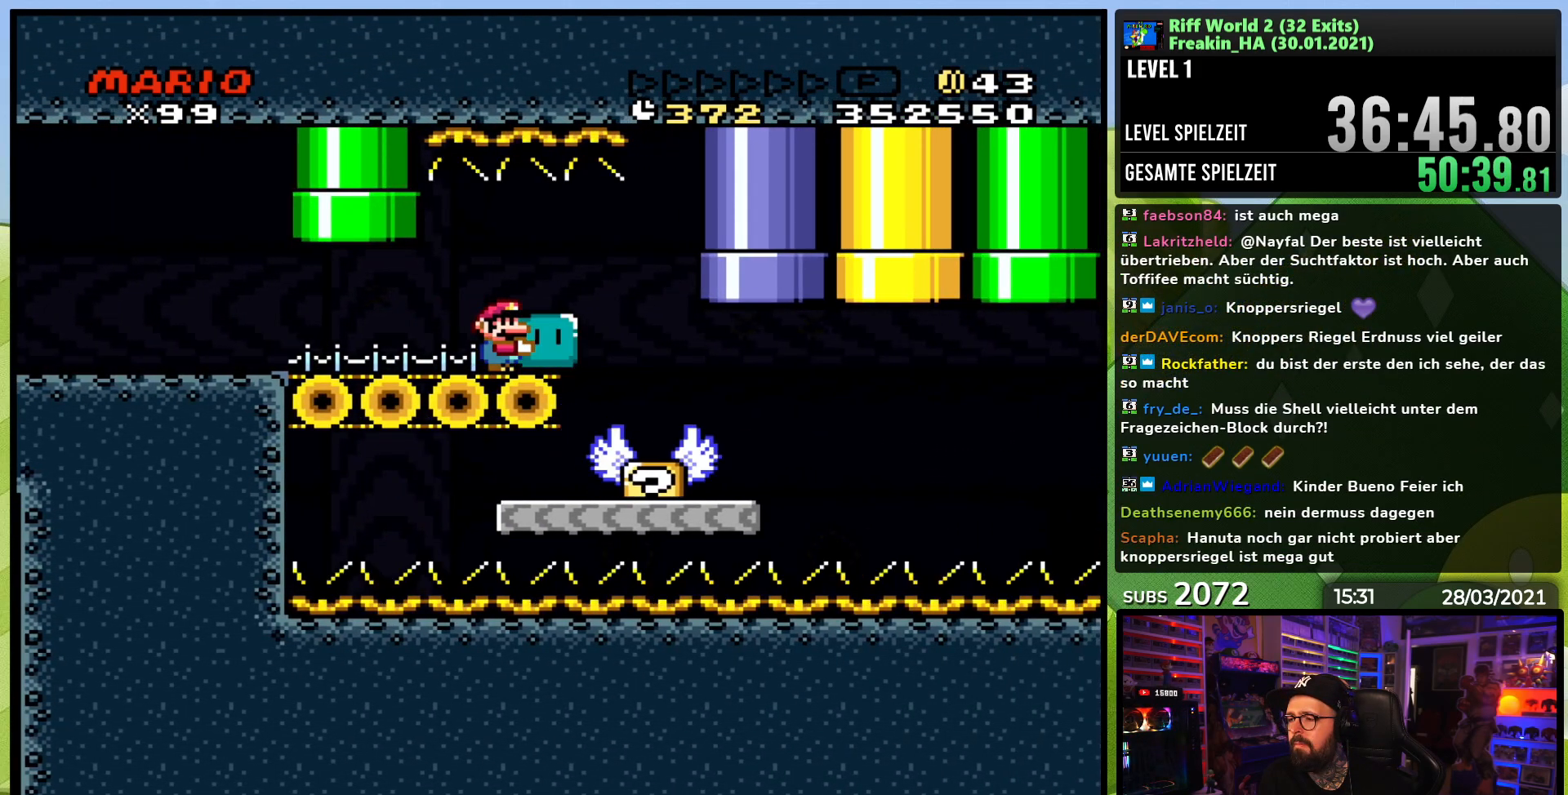
{"buttons": ["Y"], "events": [[83, "DPAD_RIGHT", "down"], [150, "DPAD_RIGHT", "up"]]}
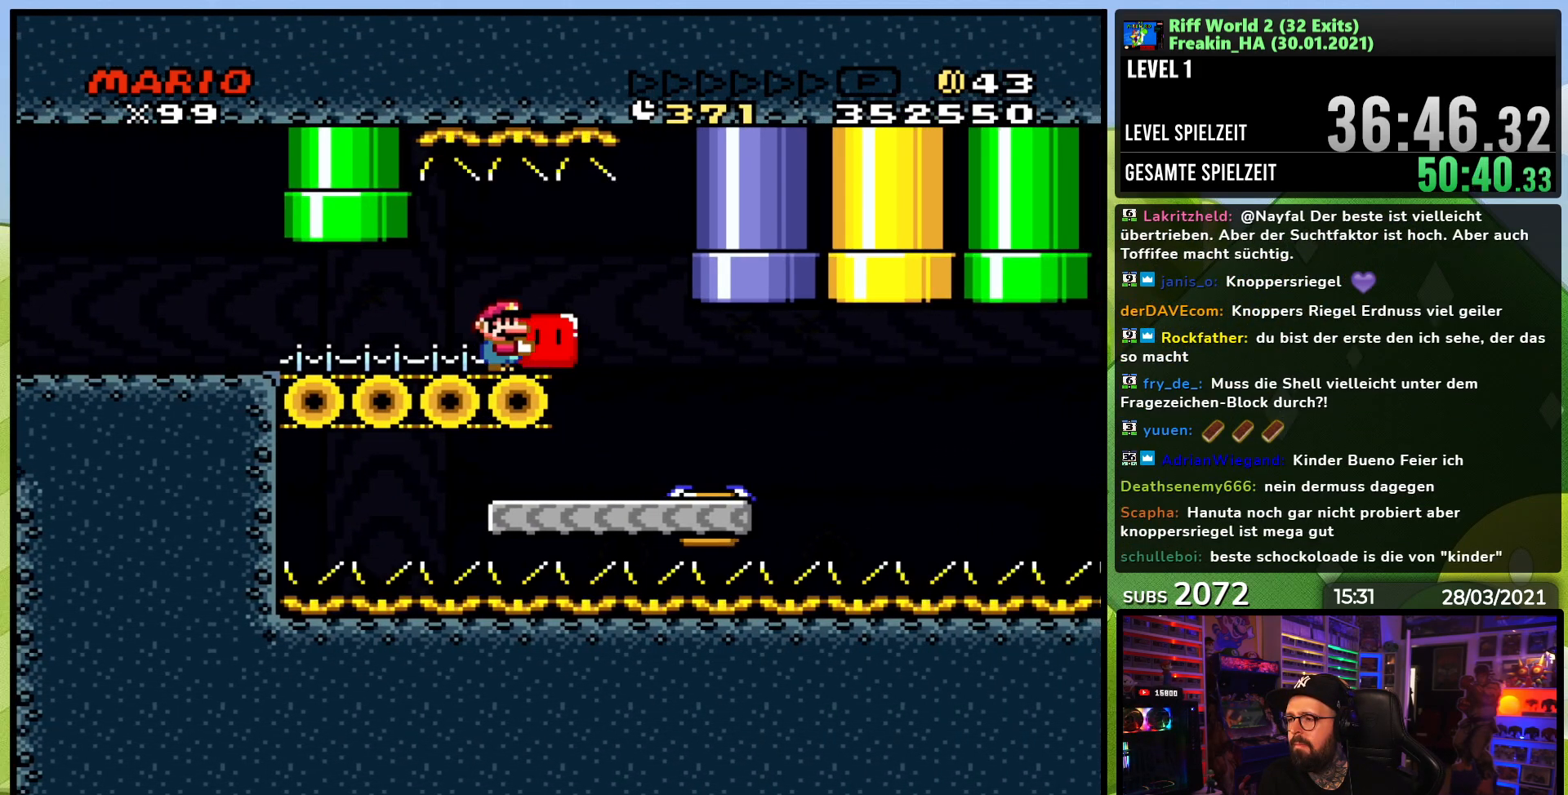
{"buttons": ["Y"], "events": [[167, "DPAD_RIGHT", "down"], [250, "DPAD_RIGHT", "up"]]}
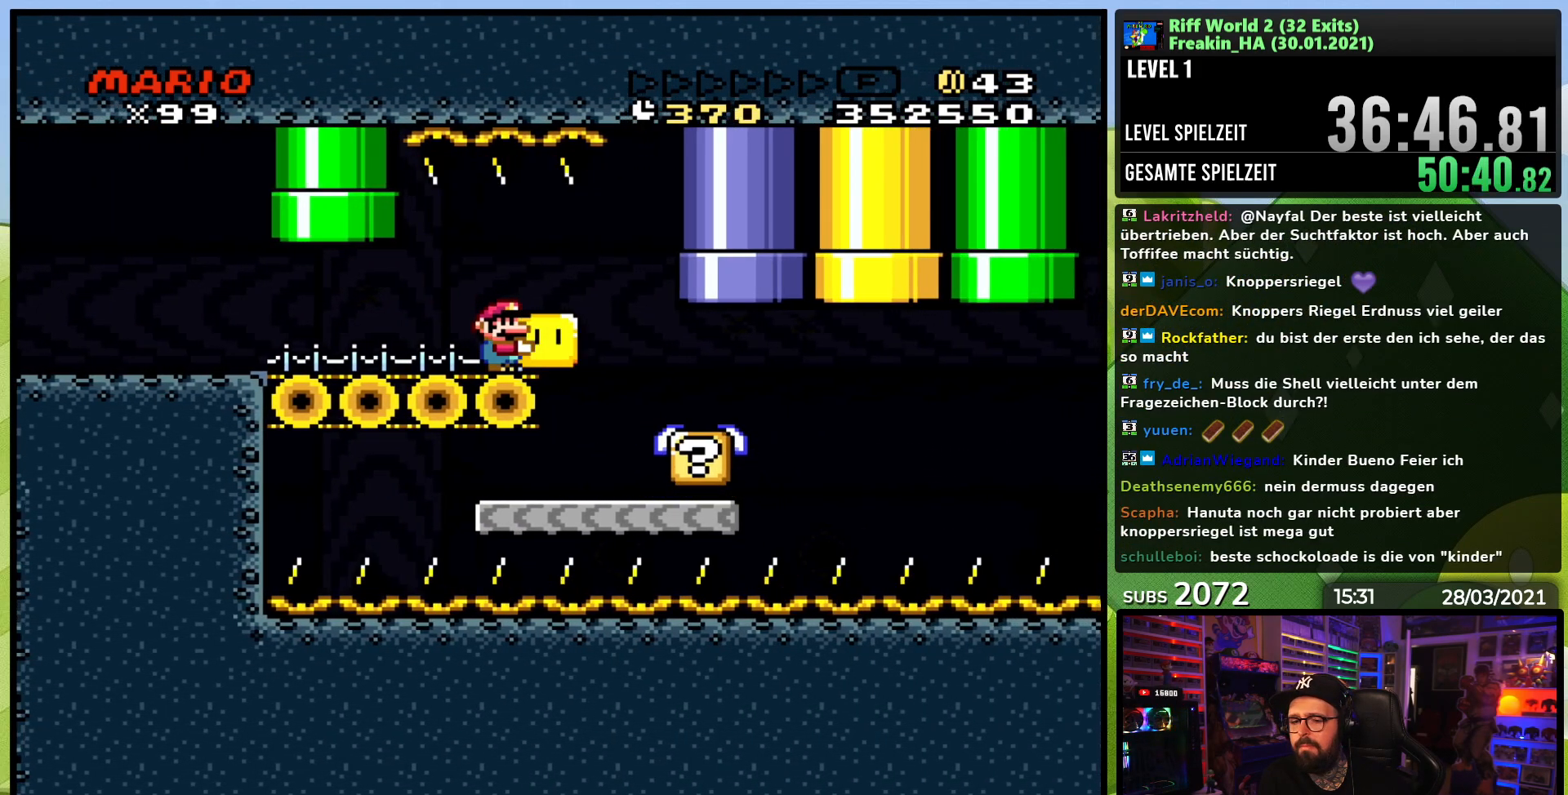
{"buttons": ["Y"], "events": []}
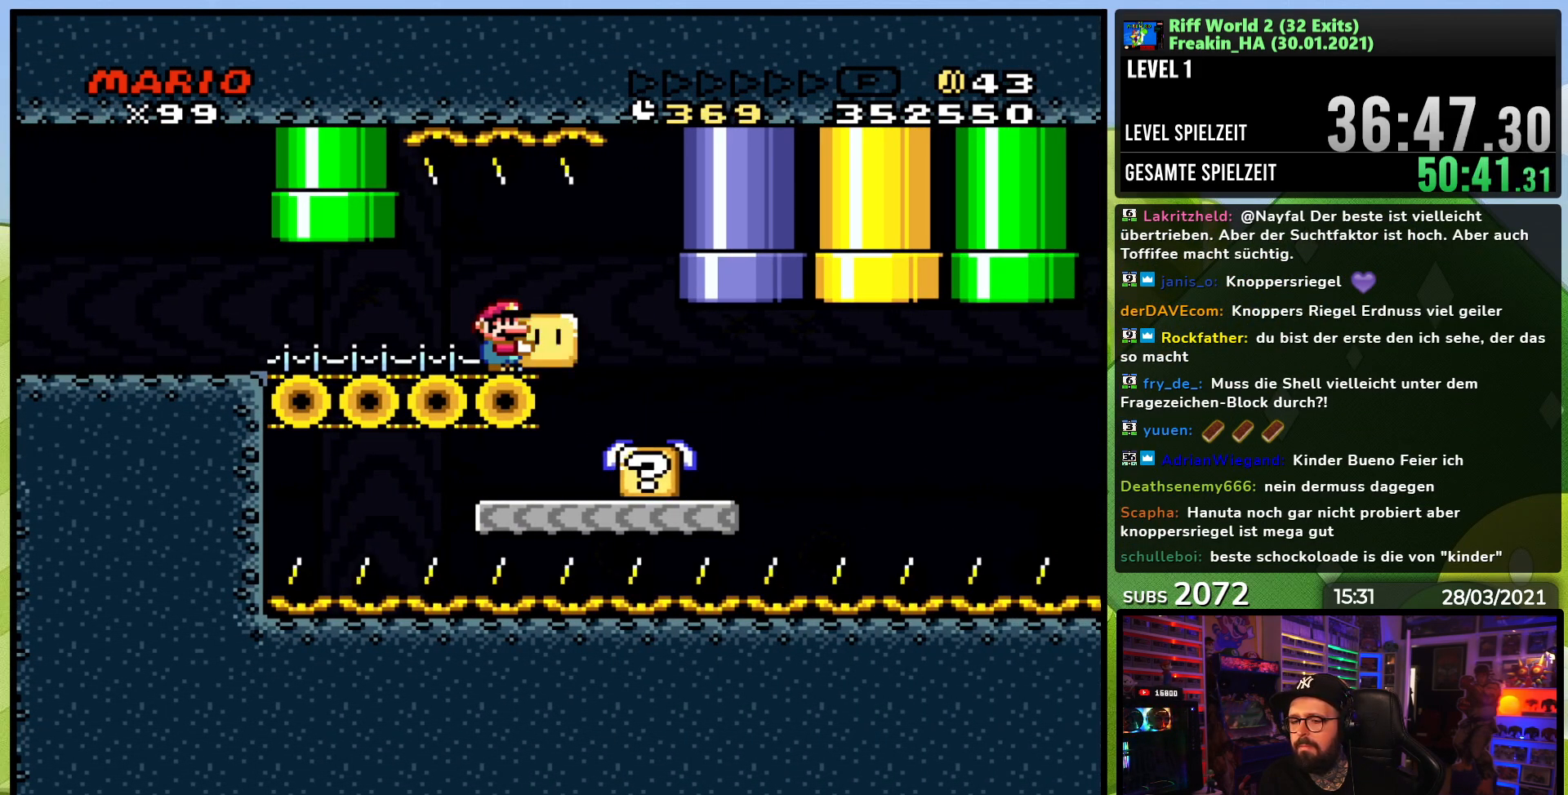
{"buttons": ["Y"], "events": []}
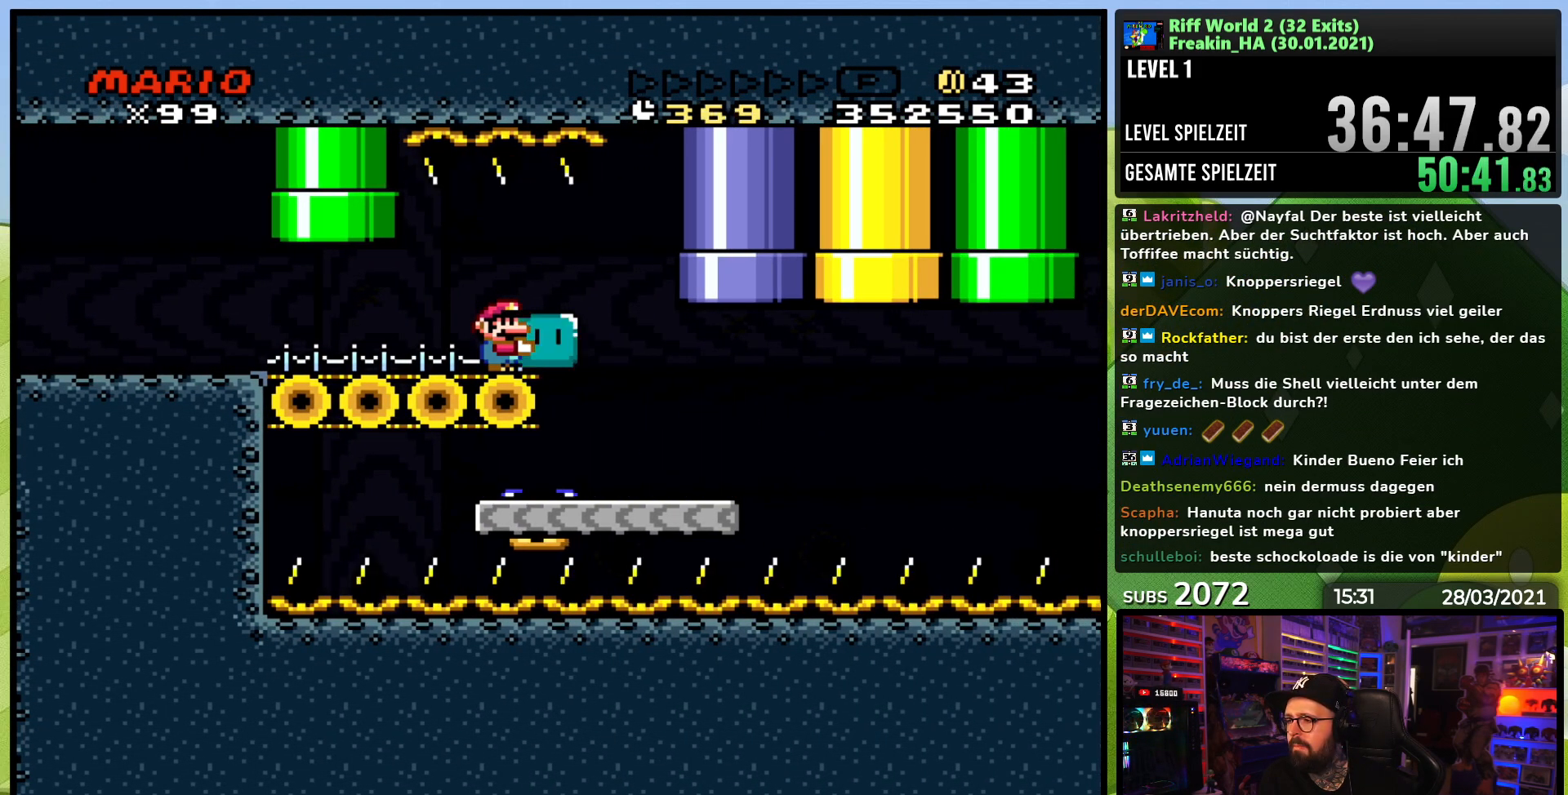
{"buttons": [], "events": [[50, "DPAD_DOWN", "down"], [83, "Y", "up"], [200, "DPAD_DOWN", "up"]]}
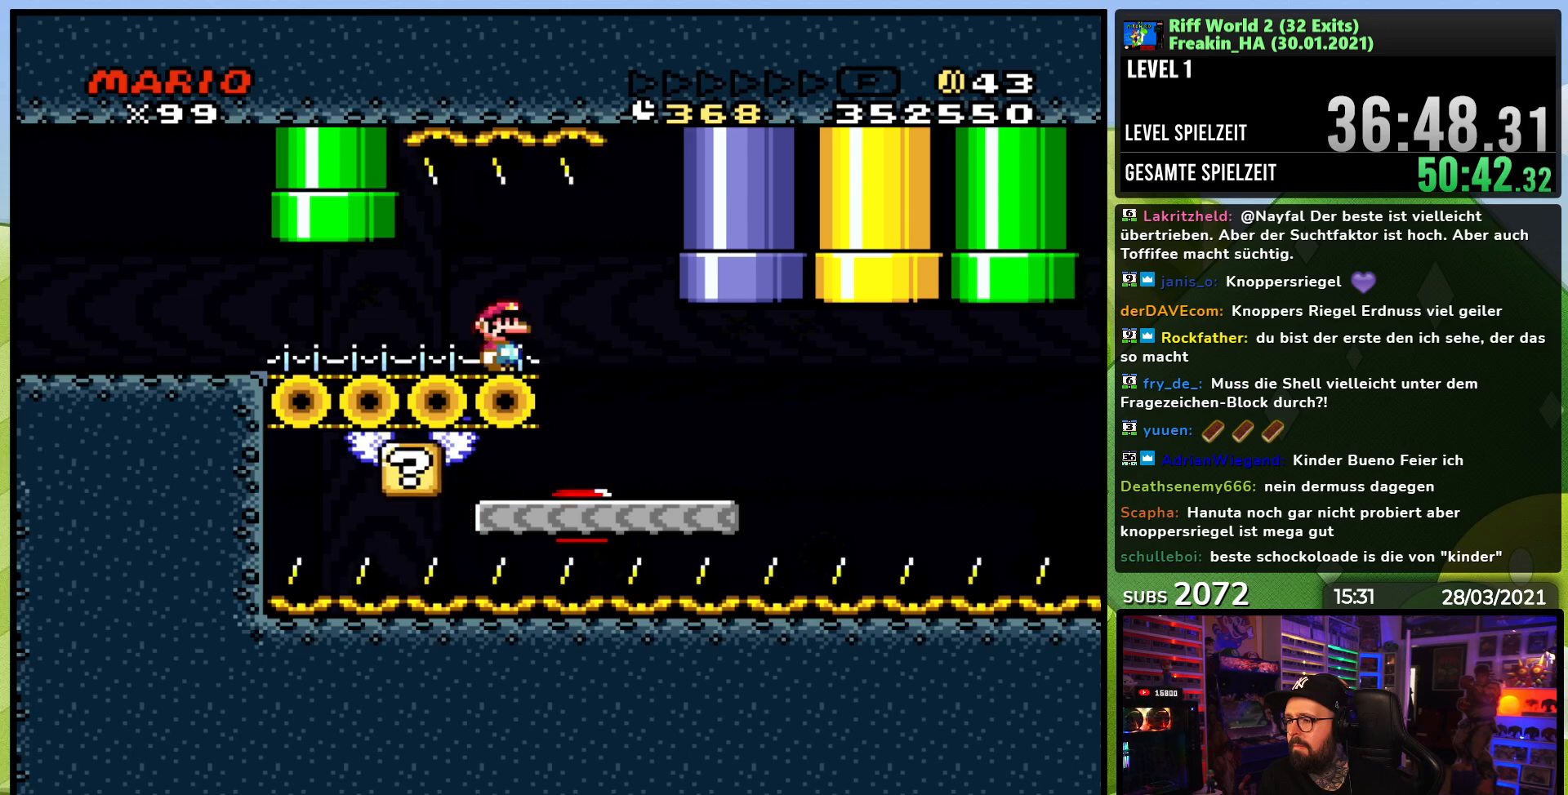
{"buttons": ["DPAD_LEFT"], "events": [[100, "DPAD_RIGHT", "down"], [483, "DPAD_LEFT", "down"], [483, "DPAD_RIGHT", "up"]]}
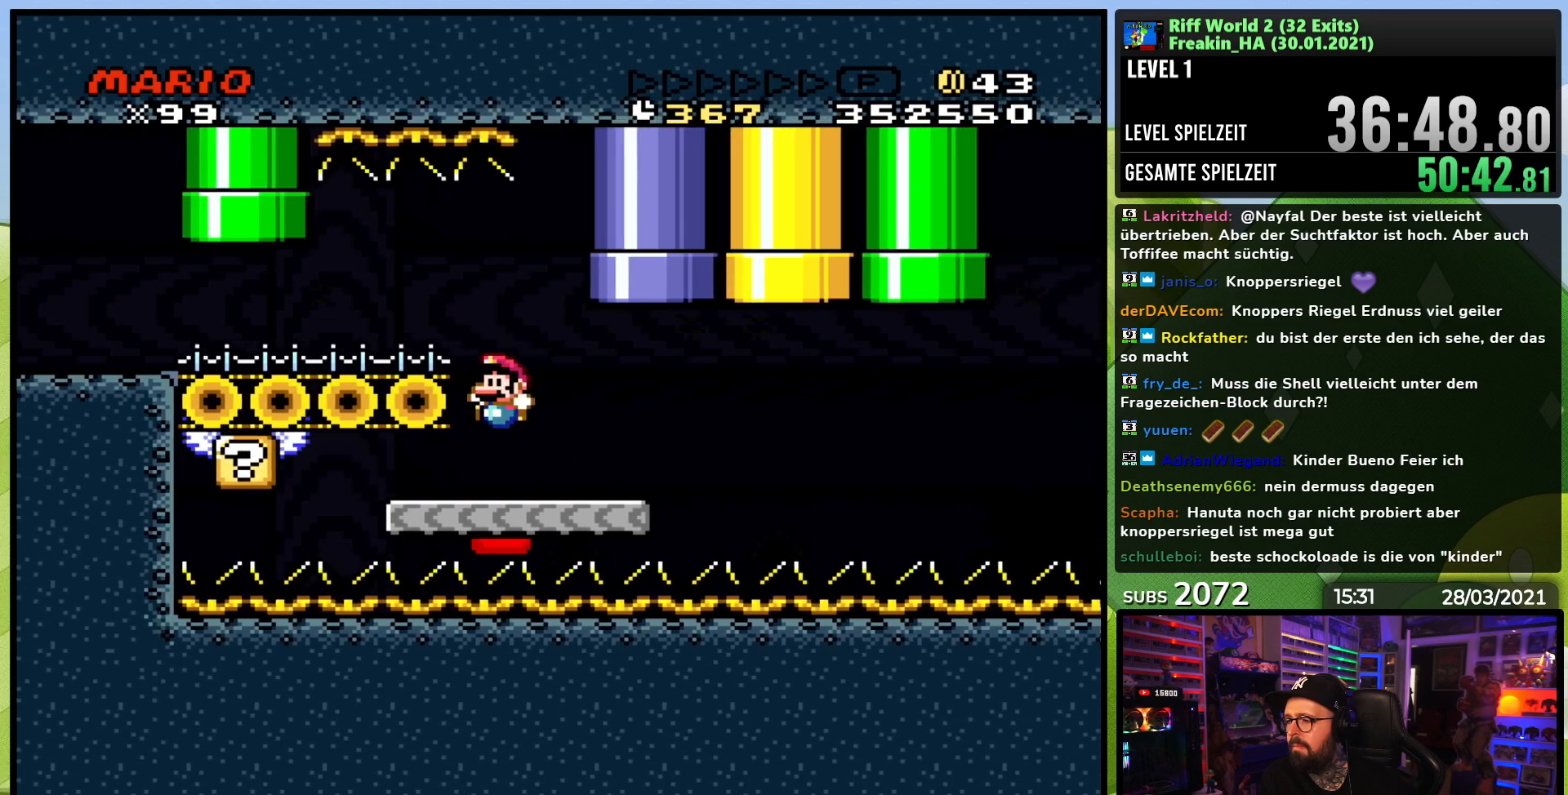
{"buttons": ["X"], "events": [[117, "DPAD_LEFT", "up"], [167, "DPAD_RIGHT", "down"], [400, "X", "down"], [483, "DPAD_RIGHT", "up"]]}
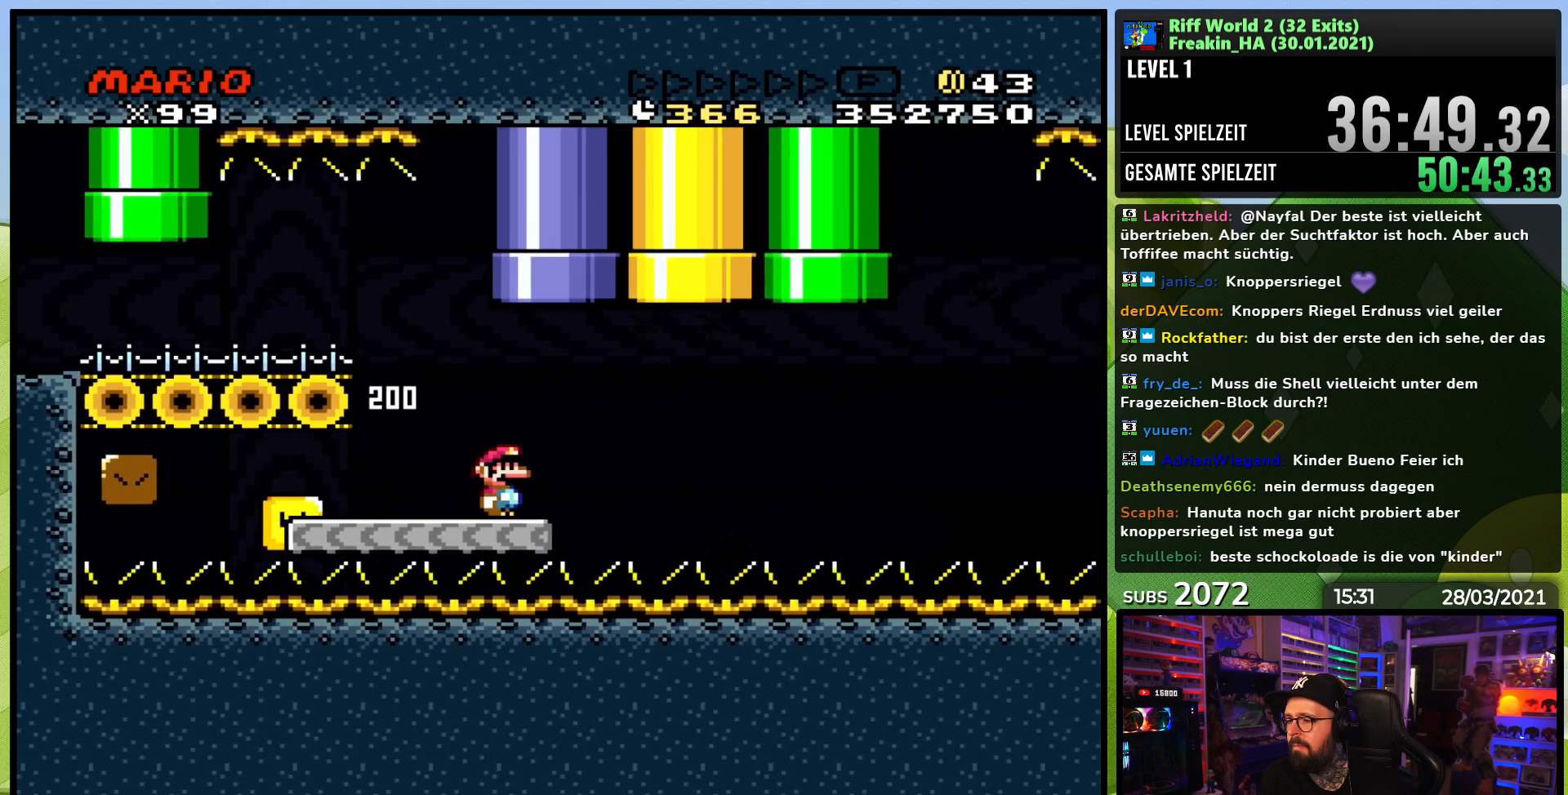
{"buttons": ["X"], "events": [[50, "A", "down"], [167, "A", "up"], [267, "A", "down"], [317, "A", "up"], [317, "X", "up"], [333, "X", "down"], [400, "DPAD_RIGHT", "down"], [467, "DPAD_RIGHT", "up"]]}
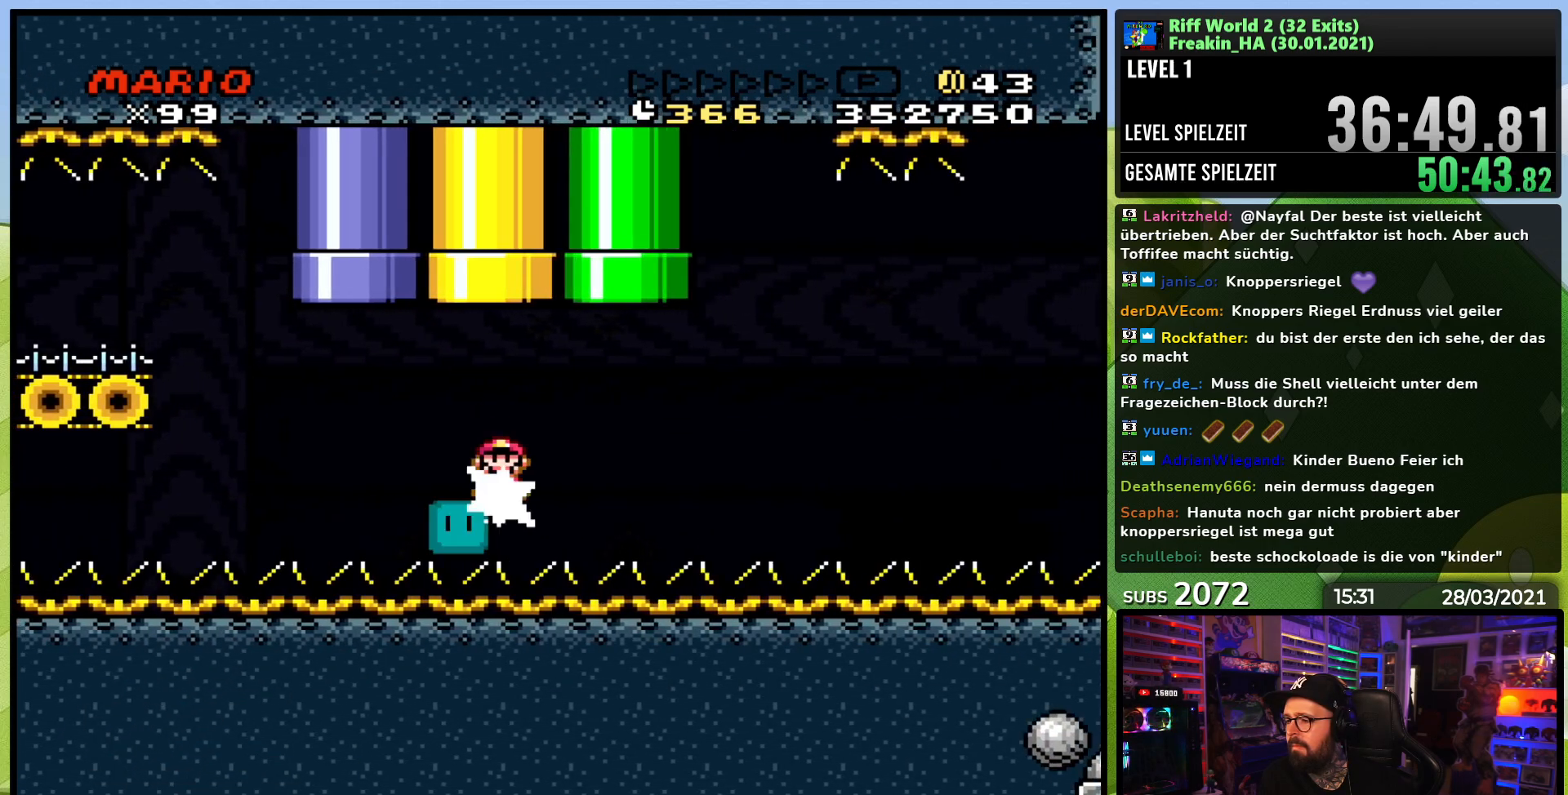
{"buttons": ["A", "X", "DPAD_RIGHT"], "events": [[50, "DPAD_RIGHT", "down"], [450, "A", "down"]]}
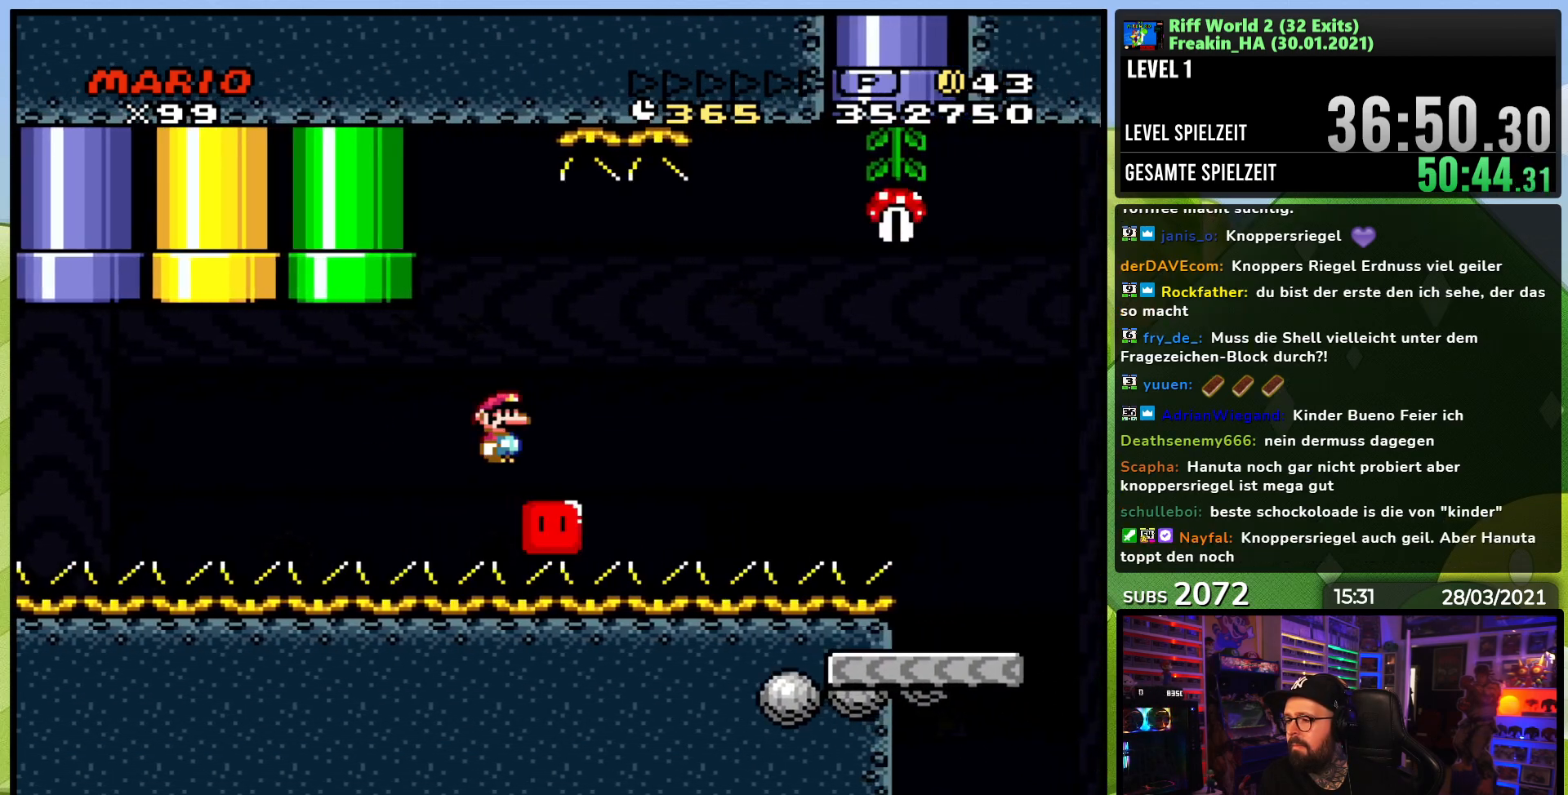
{"buttons": ["X", "DPAD_RIGHT"], "events": [[133, "A", "up"], [233, "A", "down"], [283, "A", "up"], [383, "A", "down"], [450, "A", "up"]]}
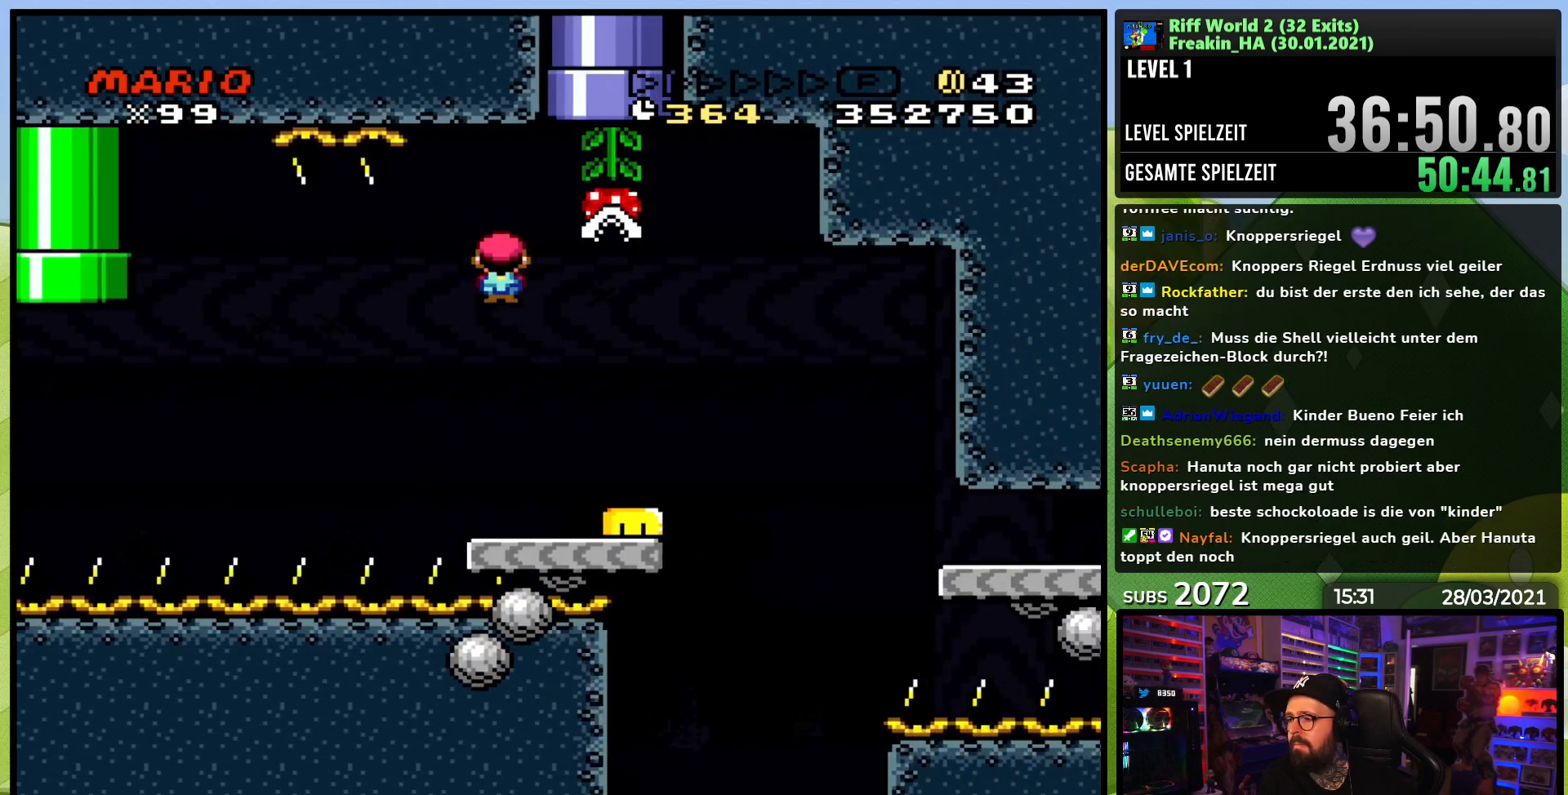
{"buttons": ["X", "DPAD_RIGHT"], "events": [[50, "DPAD_LEFT", "down"], [50, "DPAD_RIGHT", "up"], [50, "DPAD_UP", "down"], [150, "DPAD_LEFT", "up"], [150, "DPAD_RIGHT", "down"], [150, "DPAD_UP", "up"], [267, "A", "down"], [383, "A", "up"]]}
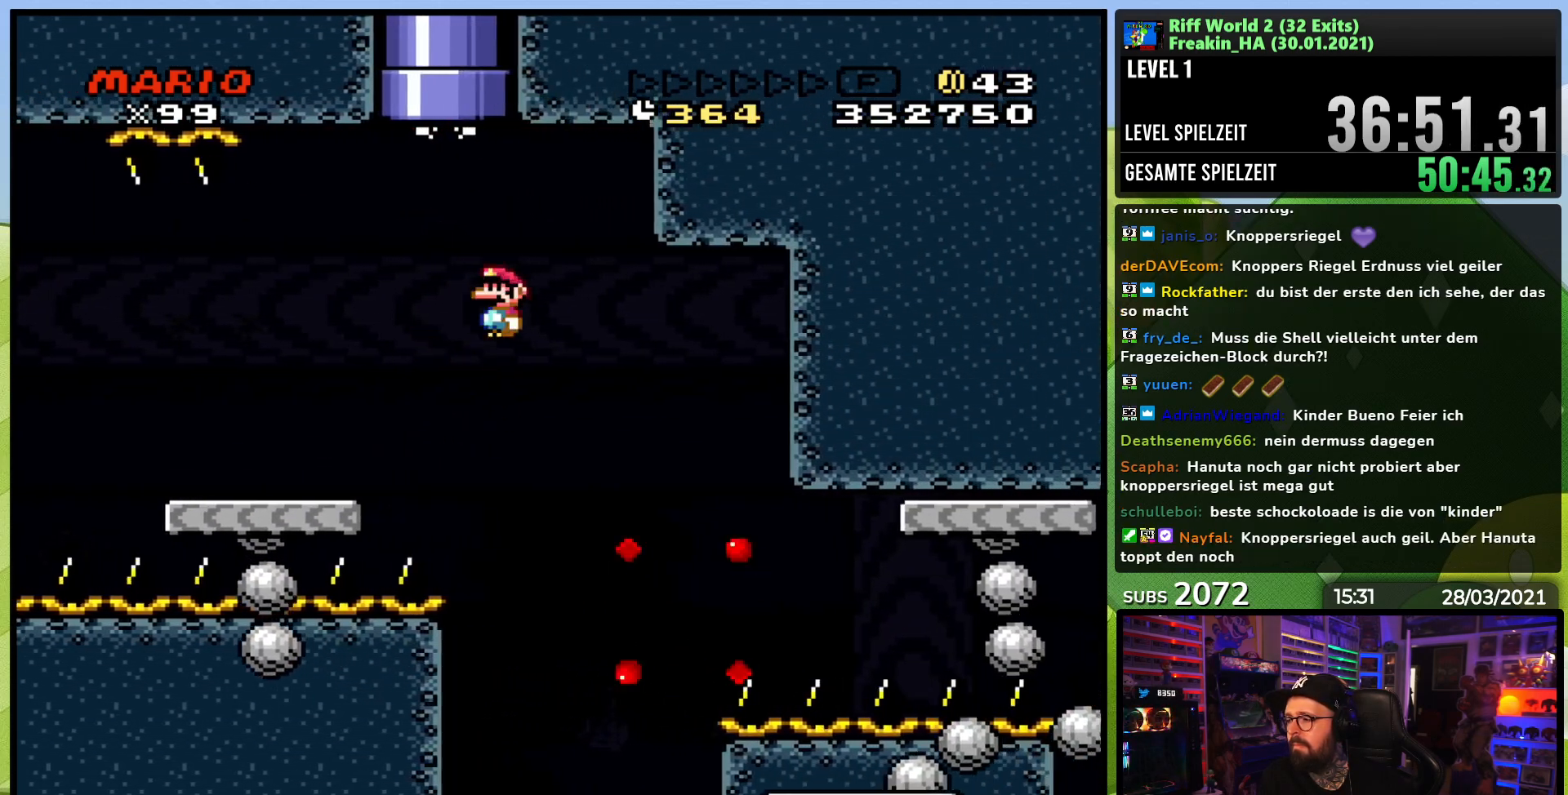
{"buttons": ["A", "X", "DPAD_RIGHT"], "events": [[67, "A", "down"], [333, "DPAD_UP", "down"], [350, "DPAD_RIGHT", "up"], [400, "DPAD_RIGHT", "down"], [433, "DPAD_UP", "up"]]}
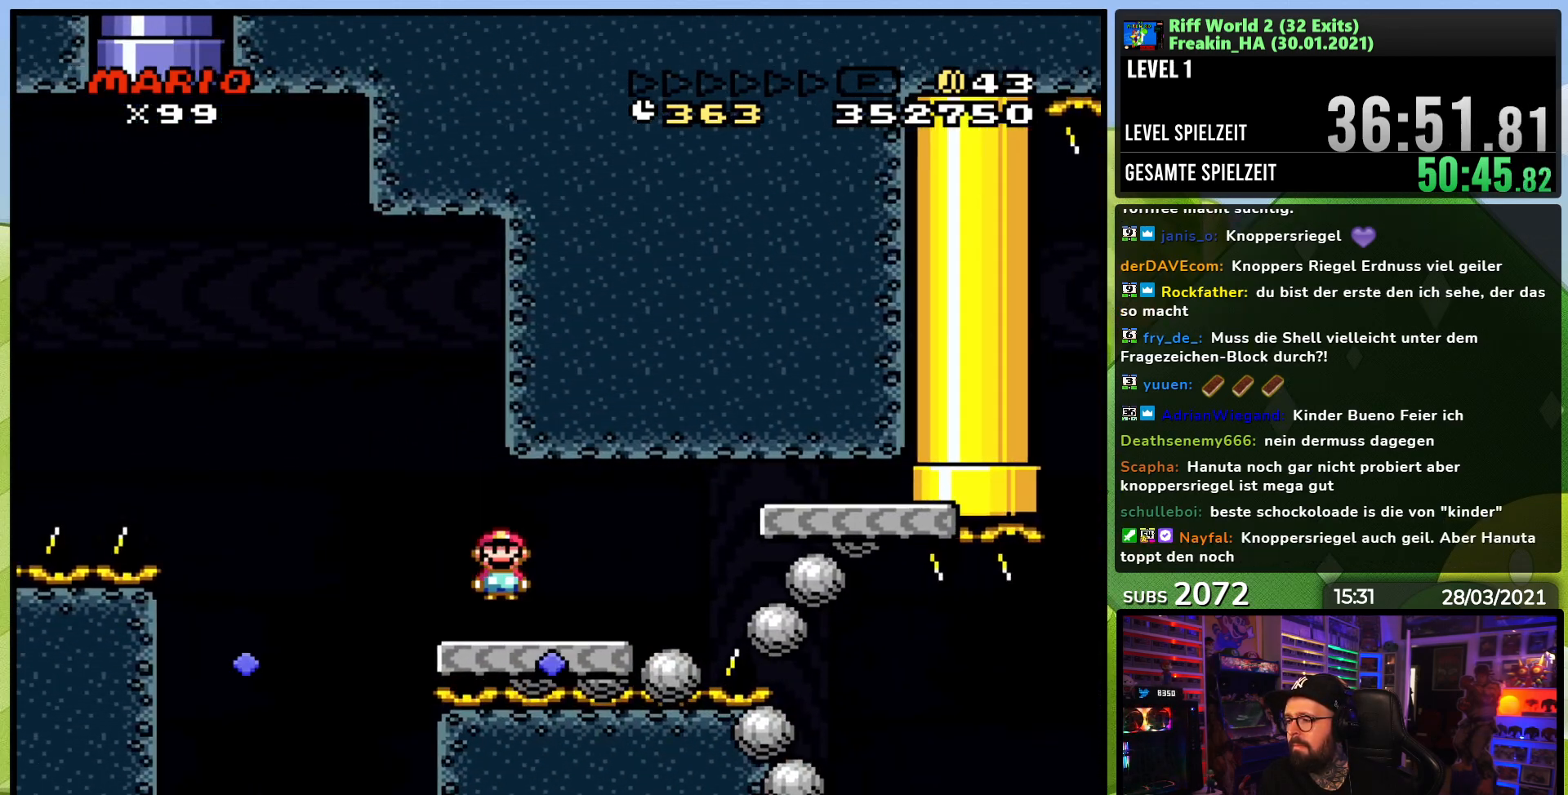
{"buttons": ["A", "X", "DPAD_RIGHT"], "events": [[183, "DPAD_RIGHT", "up"], [200, "DPAD_LEFT", "down"], [483, "DPAD_LEFT", "up"], [500, "DPAD_RIGHT", "down"]]}
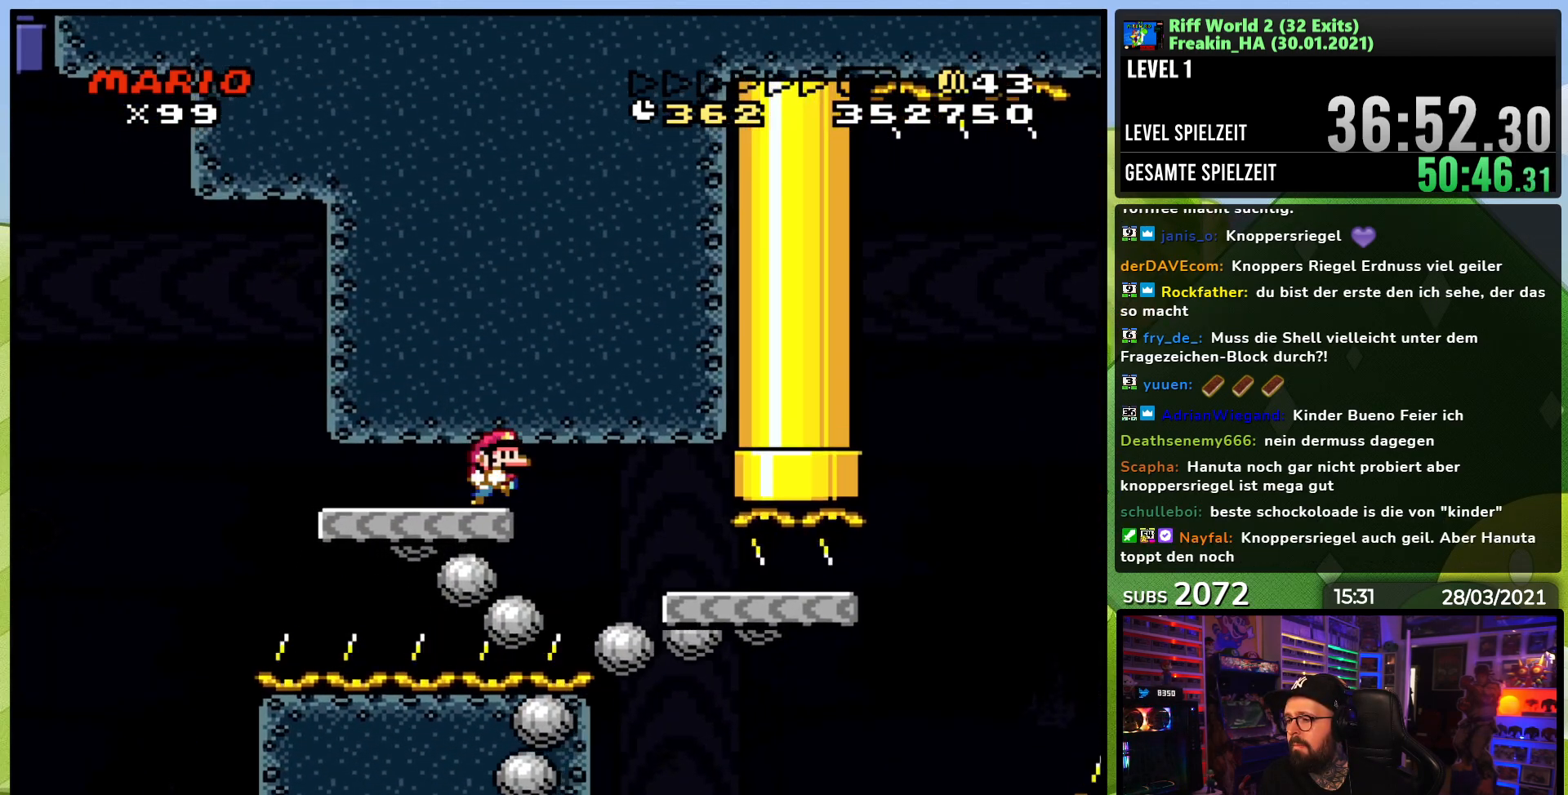
{"buttons": ["A", "X", "DPAD_RIGHT"], "events": []}
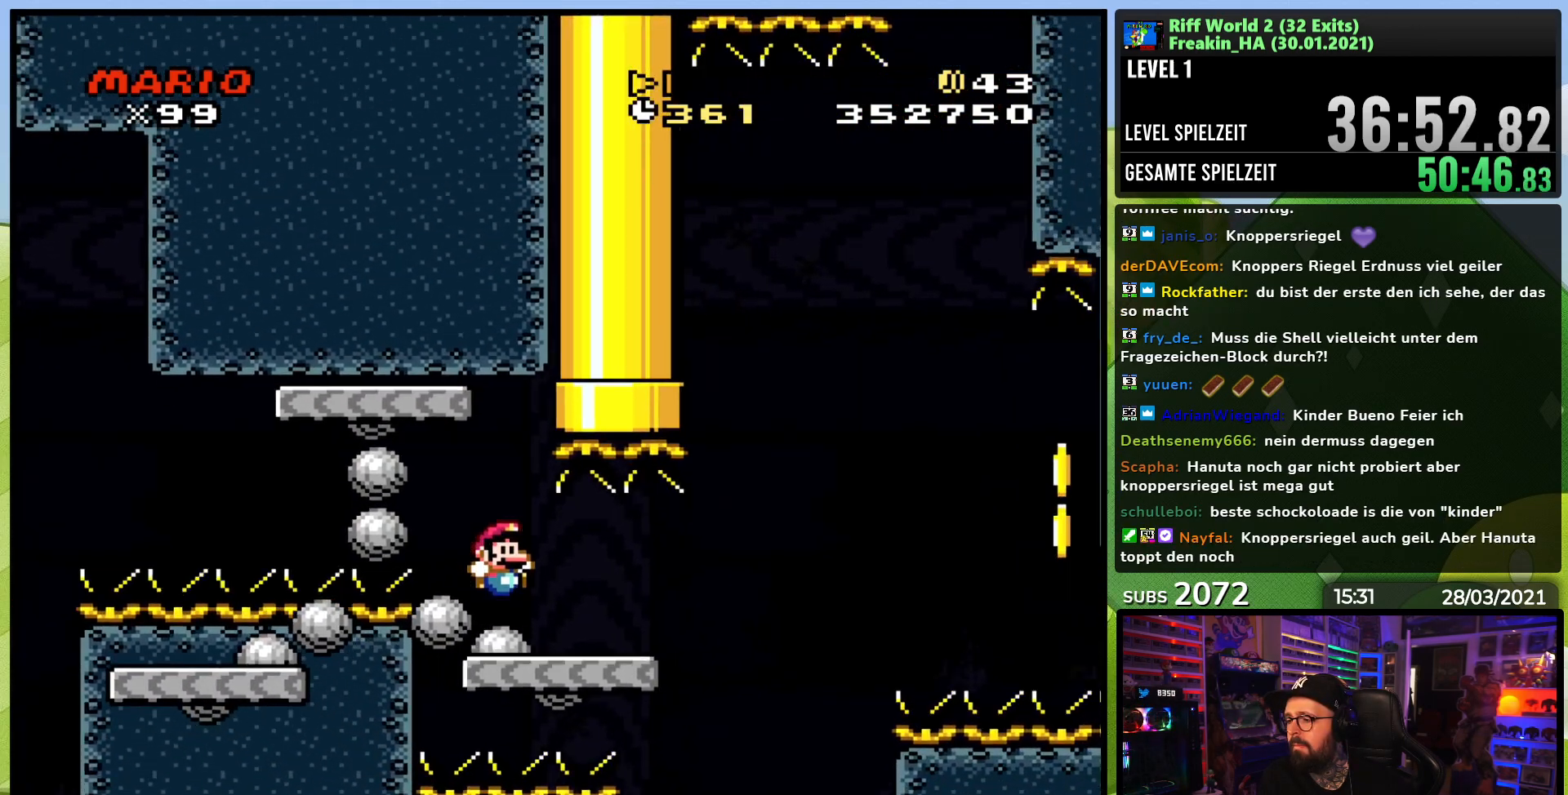
{"buttons": ["B", "Y", "DPAD_RIGHT"], "events": [[67, "A", "up"], [67, "DPAD_LEFT", "down"], [83, "DPAD_LEFT", "up"], [217, "X", "up"], [233, "Y", "down"], [283, "B", "down"]]}
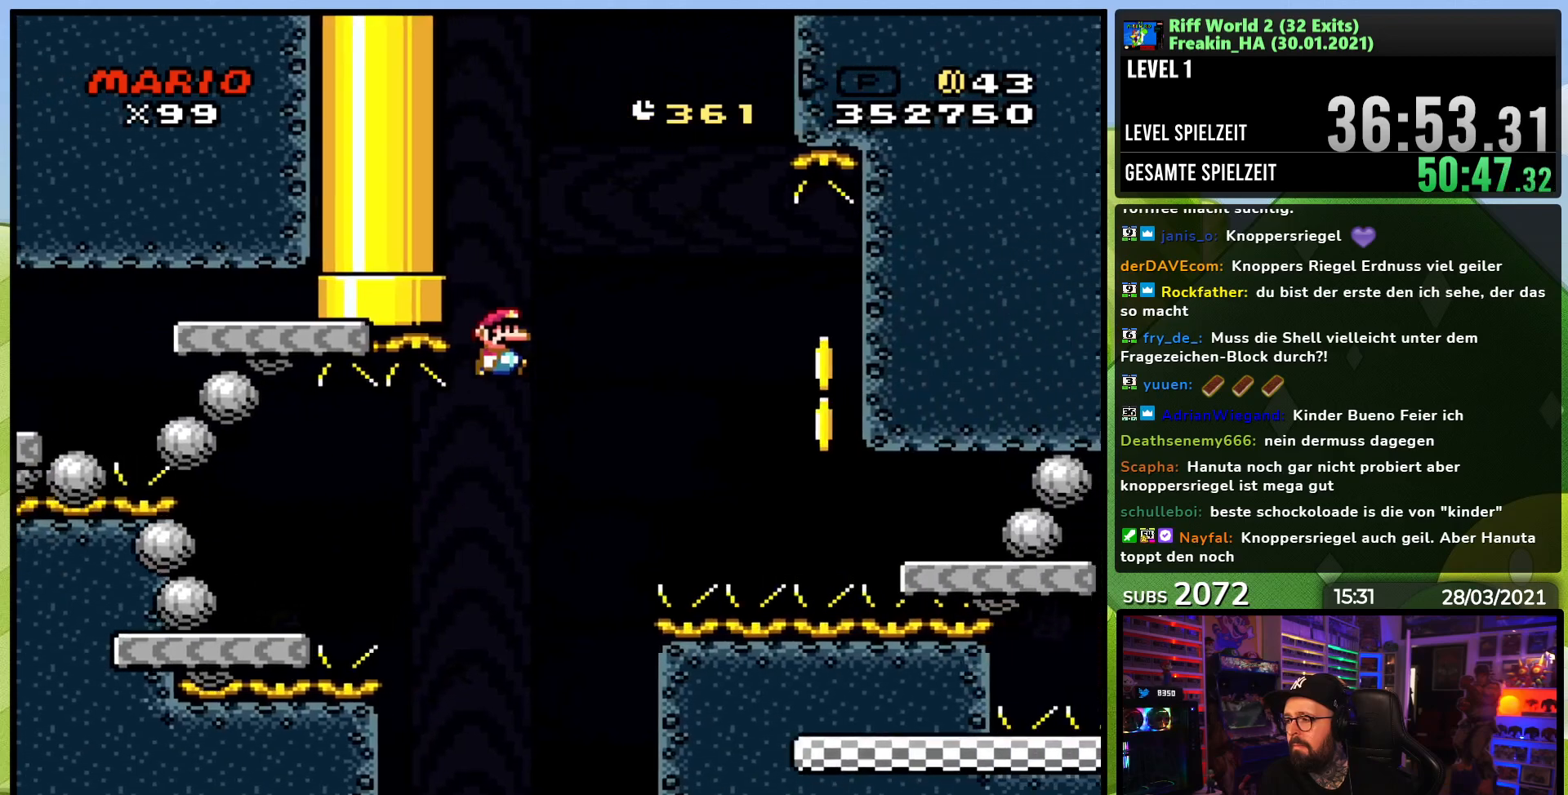
{"buttons": ["B", "Y", "DPAD_RIGHT"], "events": []}
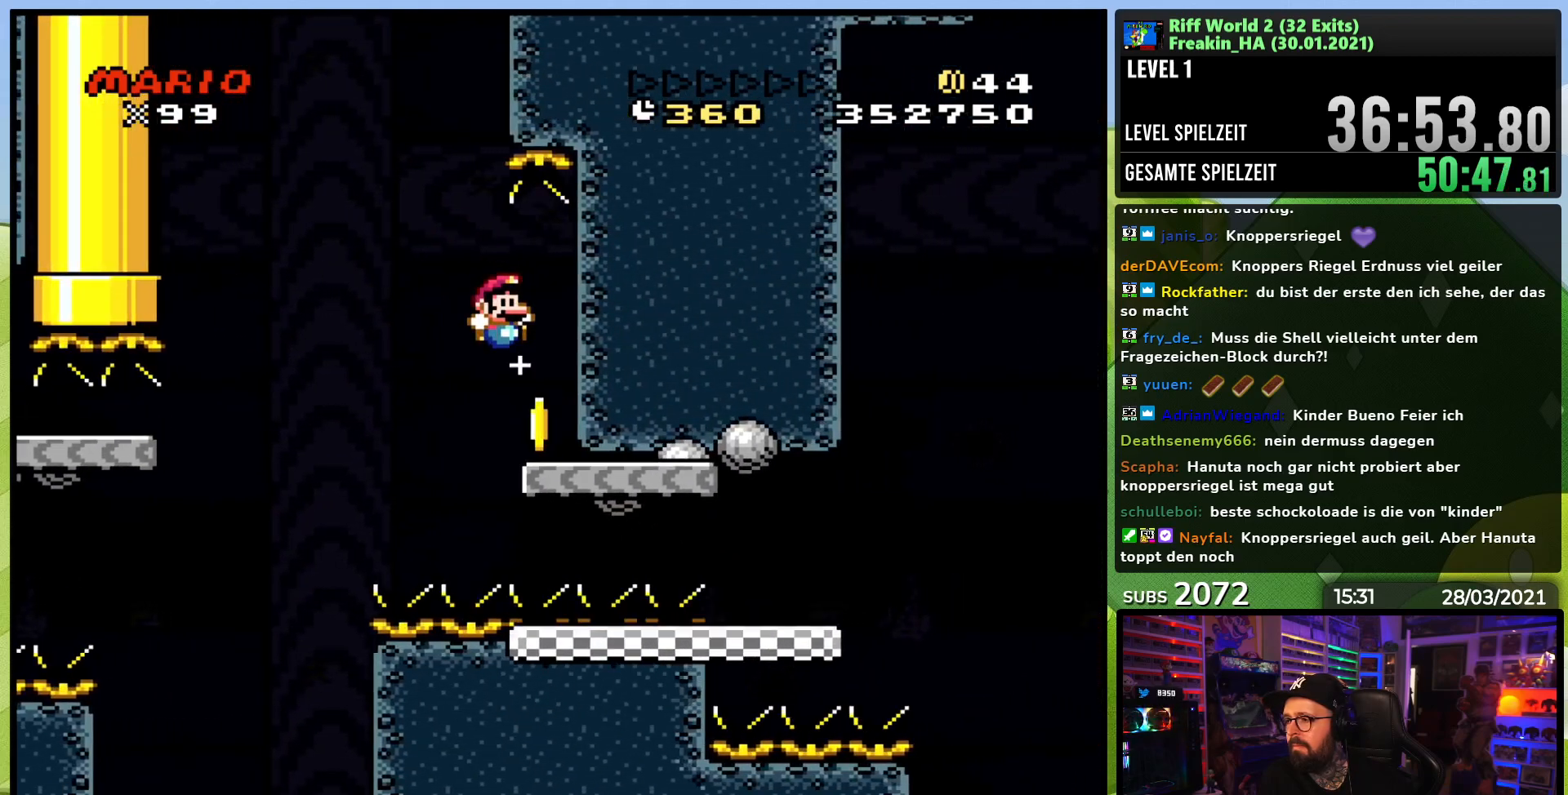
{"buttons": ["B", "Y", "DPAD_LEFT"], "events": [[17, "DPAD_RIGHT", "up"], [33, "B", "up"], [83, "DPAD_LEFT", "down"], [117, "DPAD_UP", "down"], [200, "DPAD_UP", "up"], [333, "L1", "down"], [367, "B", "down"], [500, "L1", "up"]]}
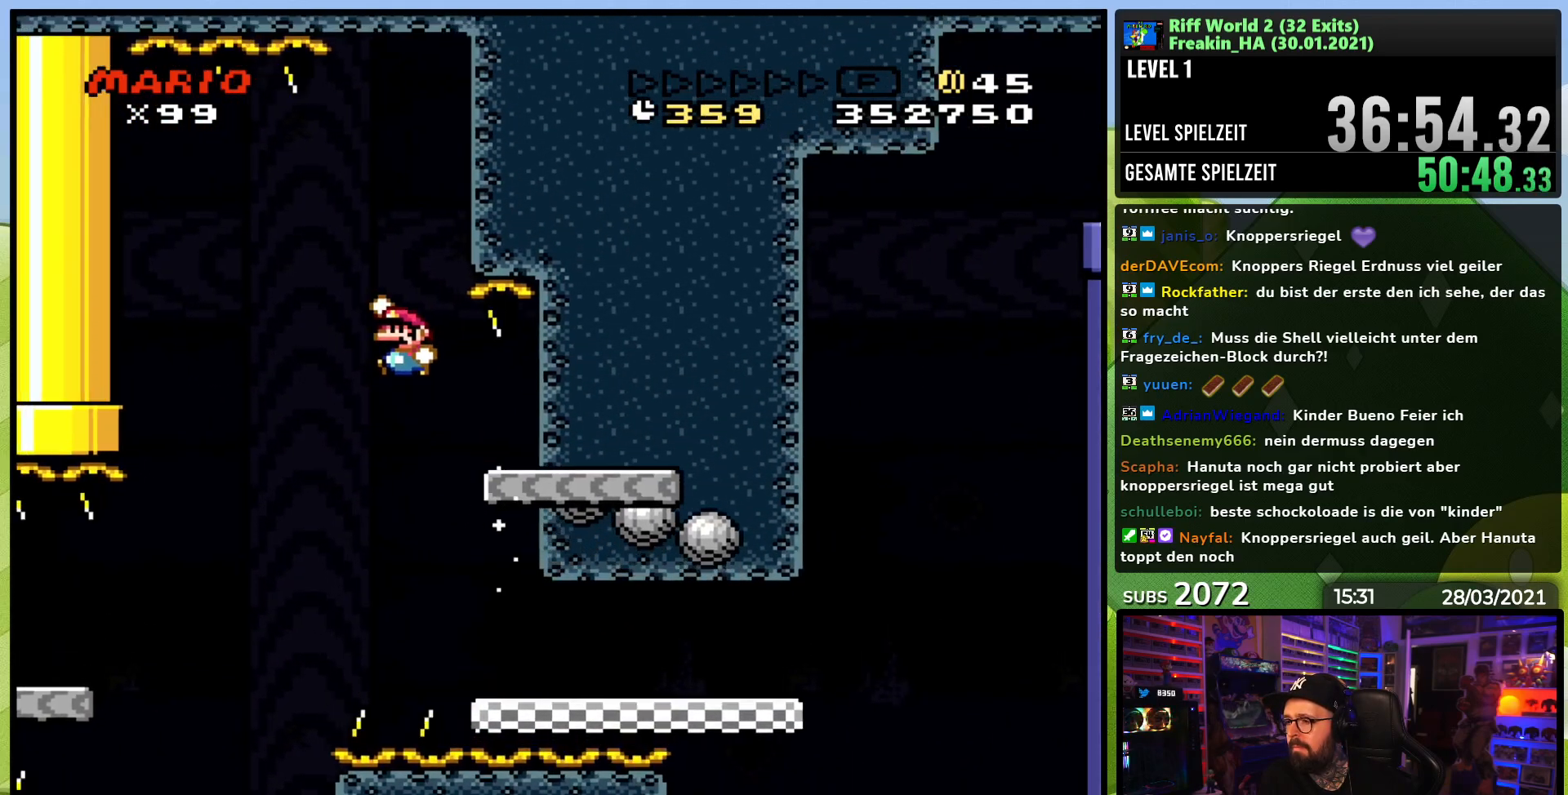
{"buttons": ["Y", "DPAD_RIGHT"], "events": [[17, "DPAD_LEFT", "up"], [133, "DPAD_RIGHT", "down"], [250, "B", "up"]]}
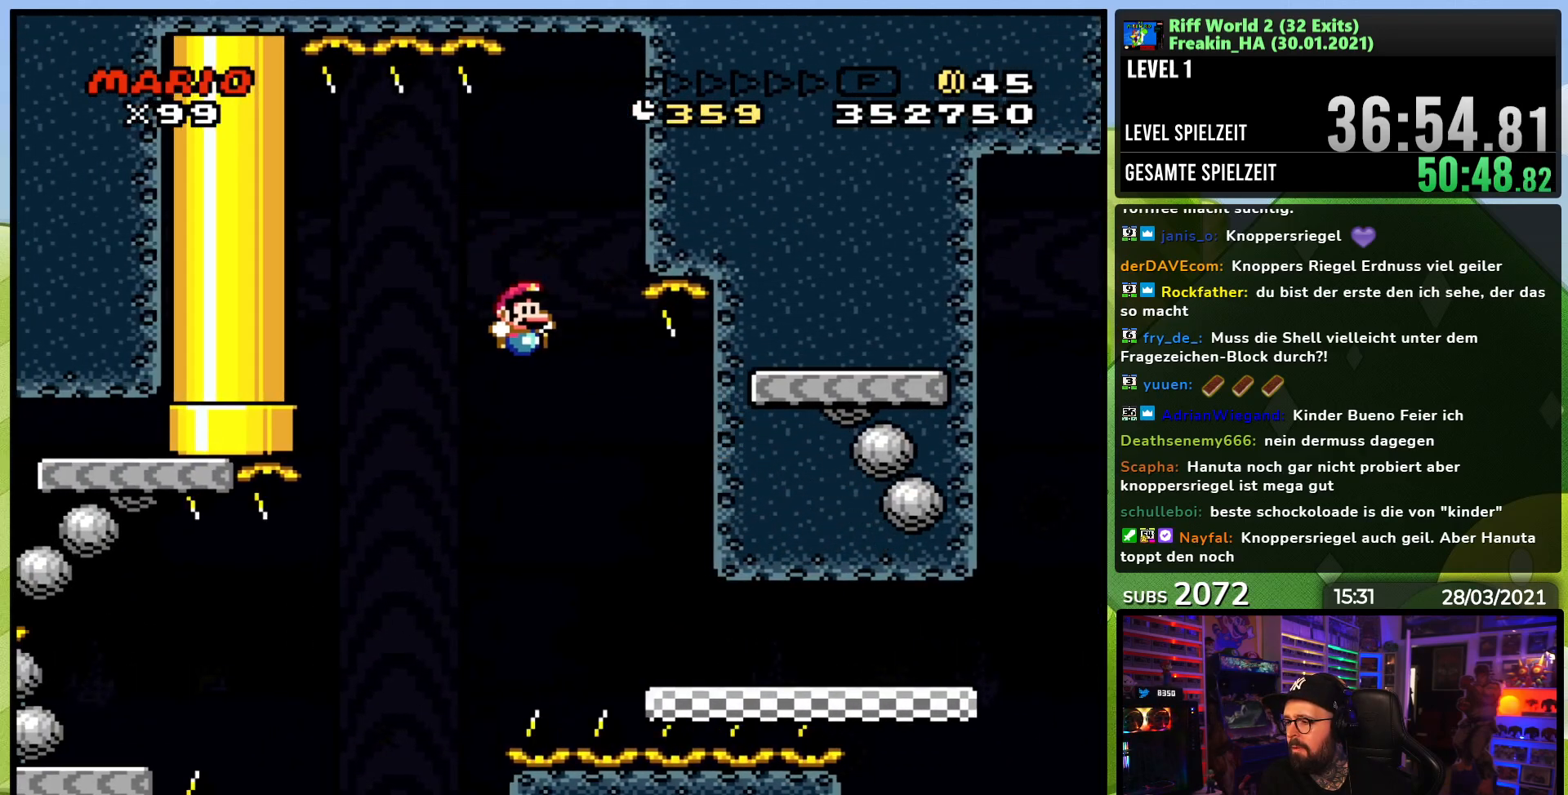
{"buttons": ["A", "X", "DPAD_RIGHT"], "events": [[133, "X", "down"], [150, "Y", "up"], [350, "A", "down"]]}
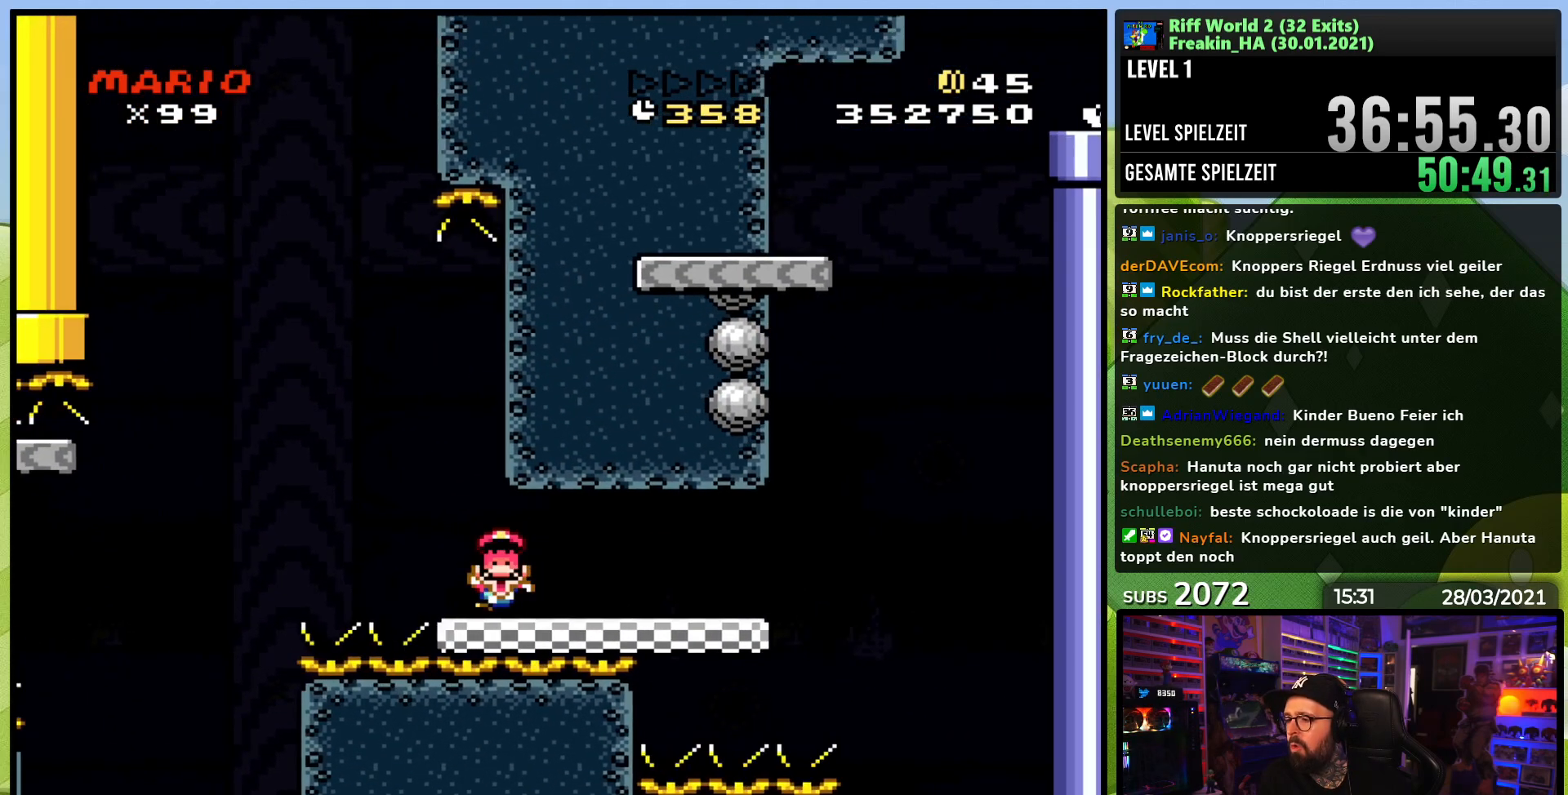
{"buttons": [], "events": [[133, "A", "up"], [200, "A", "down"], [250, "DPAD_RIGHT", "up"], [283, "A", "up"], [333, "X", "up"]]}